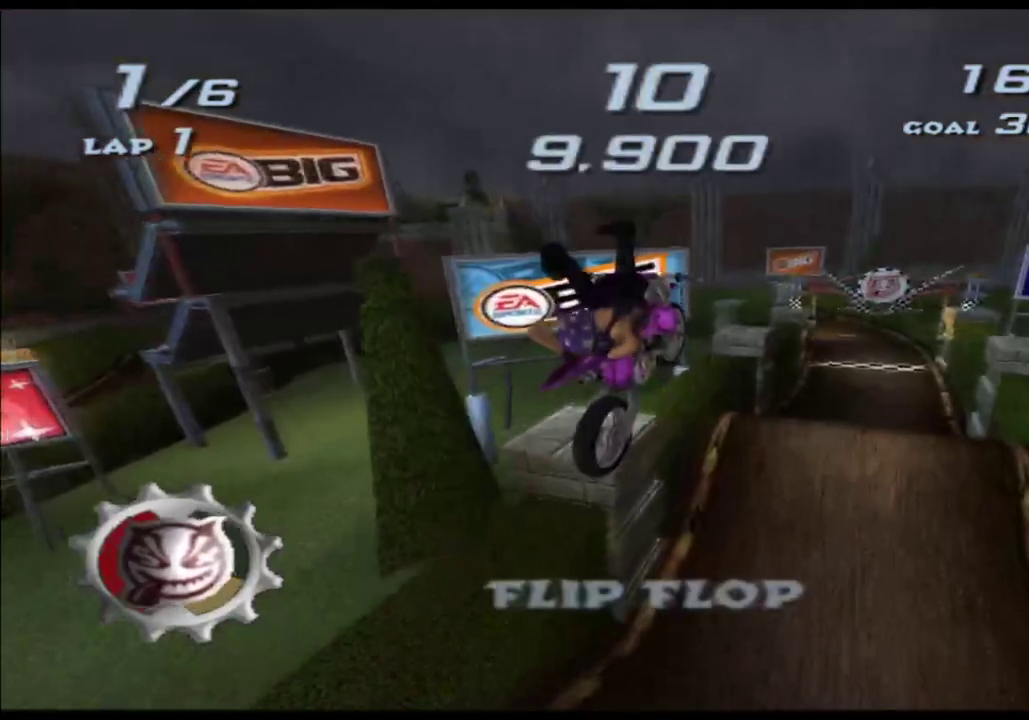
Gameplay with a controller (Xbox layout); each line is a JSON object with the inputs held at the frame after it. "events" lists button and stick changes between this image and that frame as [ms after this image, input, new state], when the widget could be followed in between. This overlay highlights the sticks when they move; stick clicks (L3 R3) are not distinguishable. Not read: B HOME L3 R2 R3 SELECT START Y.
{"buttons": ["A", "X"], "left_stick": "up", "right_stick": "center", "events": [[50, "L2", "up"], [67, "left_stick", "center"], [467, "left_stick", "up"]]}
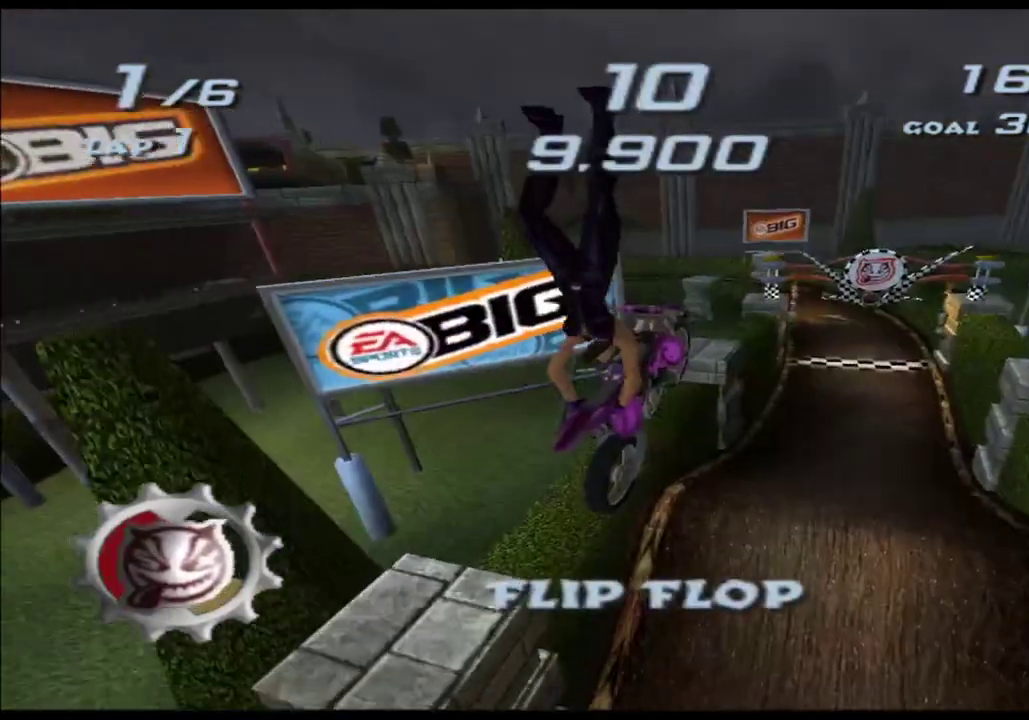
{"buttons": ["A", "X"], "left_stick": "up", "right_stick": "center", "events": []}
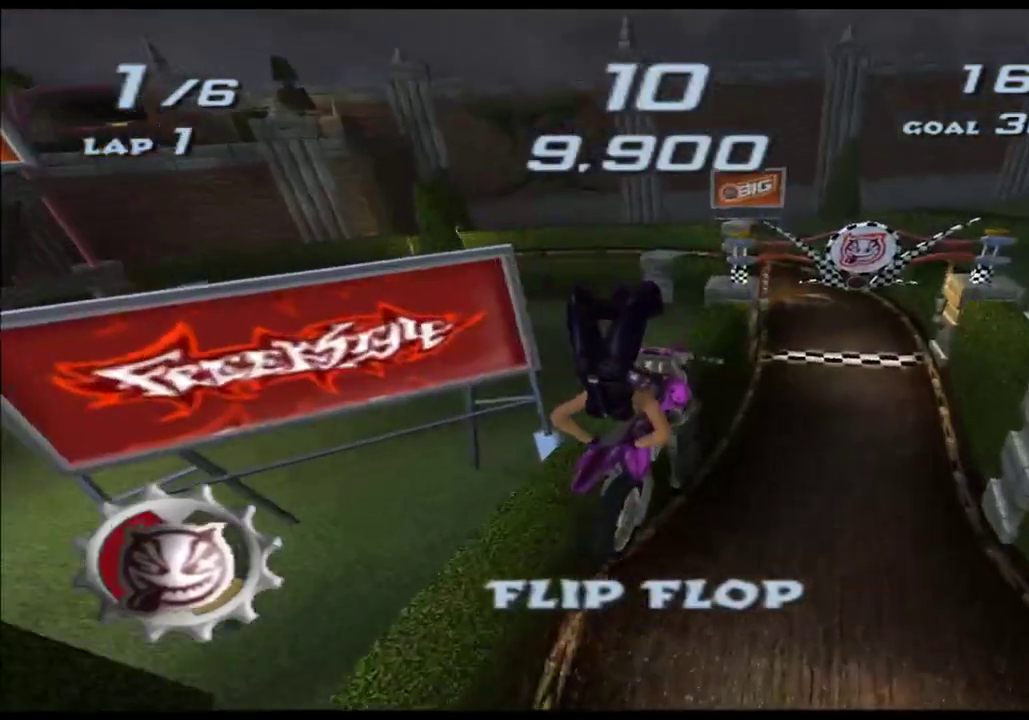
{"buttons": ["A", "X"], "left_stick": "center", "right_stick": "center", "events": [[200, "left_stick", "center"]]}
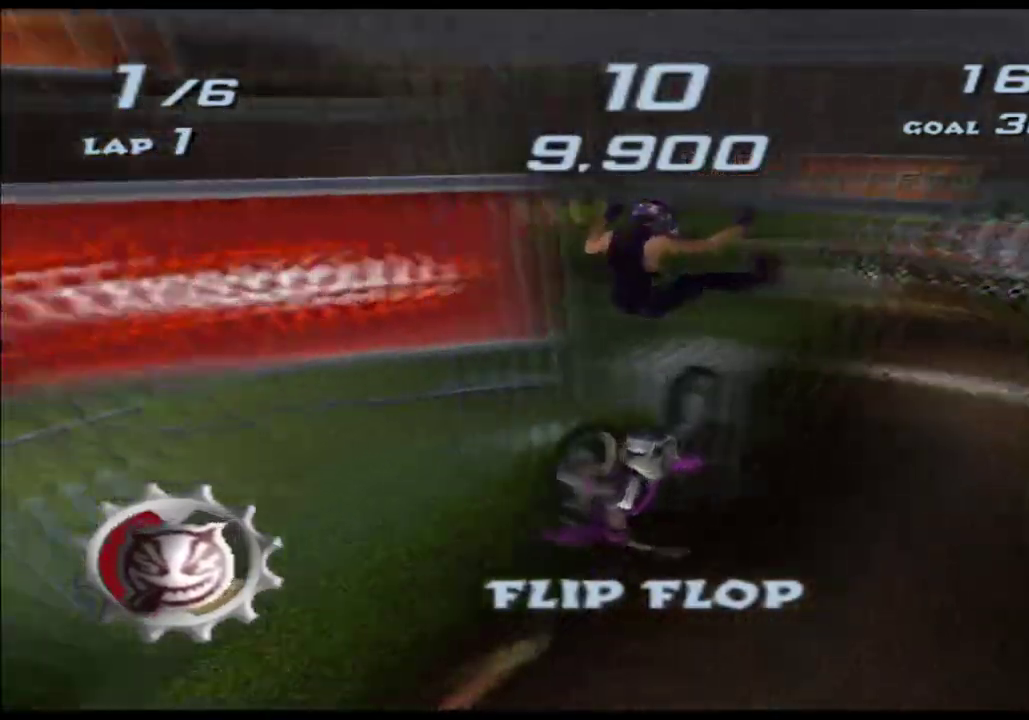
{"buttons": ["A", "X"], "left_stick": "center", "right_stick": "center", "events": []}
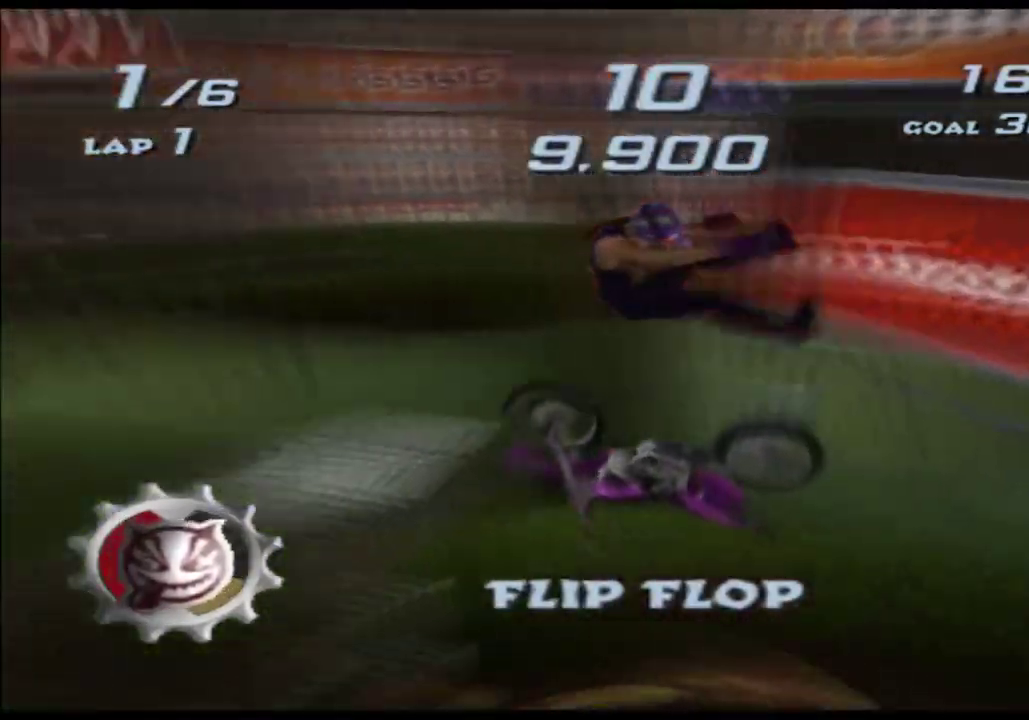
{"buttons": ["A", "X"], "left_stick": "center", "right_stick": "center", "events": [[17, "L2", "down"], [17, "R1", "down"], [150, "L2", "up"], [300, "R1", "up"]]}
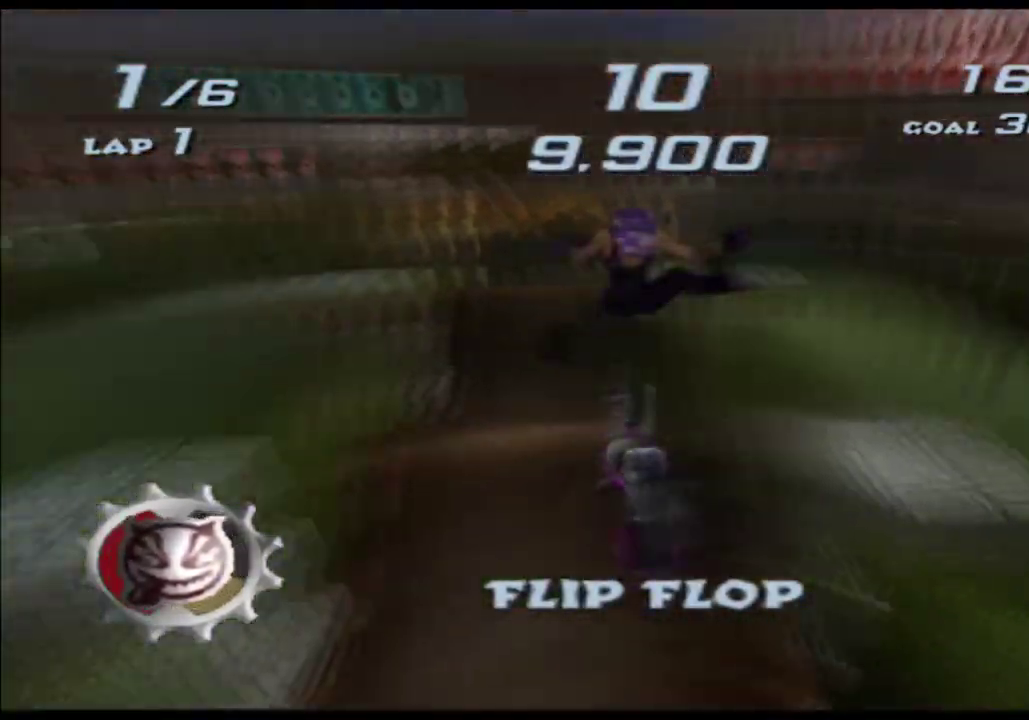
{"buttons": ["A", "X"], "left_stick": "center", "right_stick": "center", "events": []}
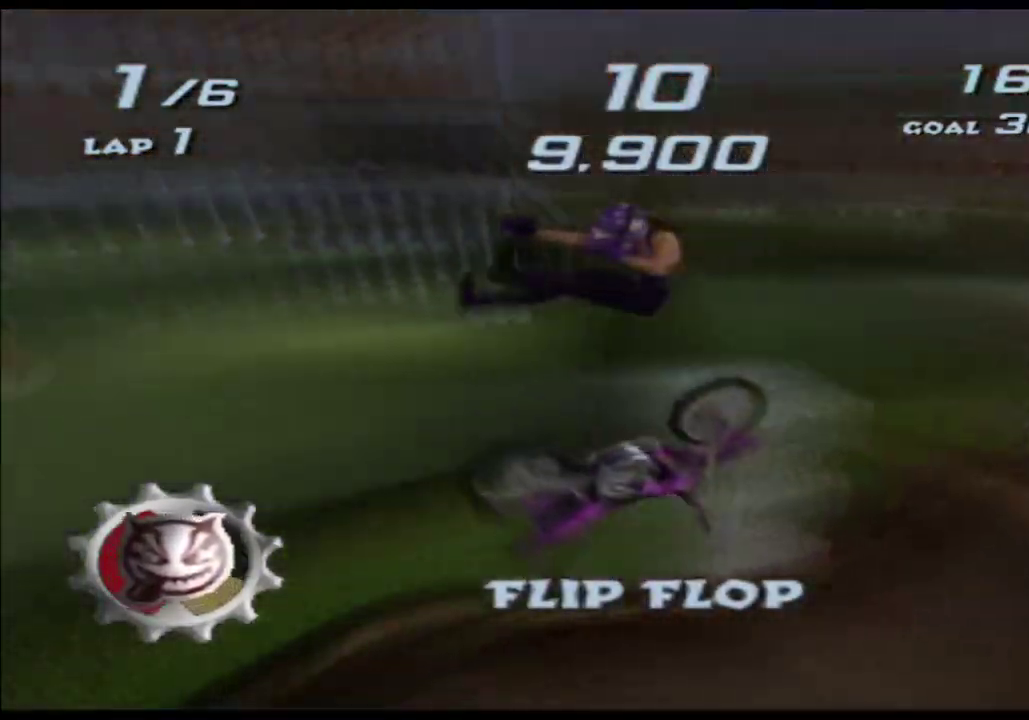
{"buttons": ["A", "X"], "left_stick": "up", "right_stick": "center", "events": [[200, "left_stick", "up"]]}
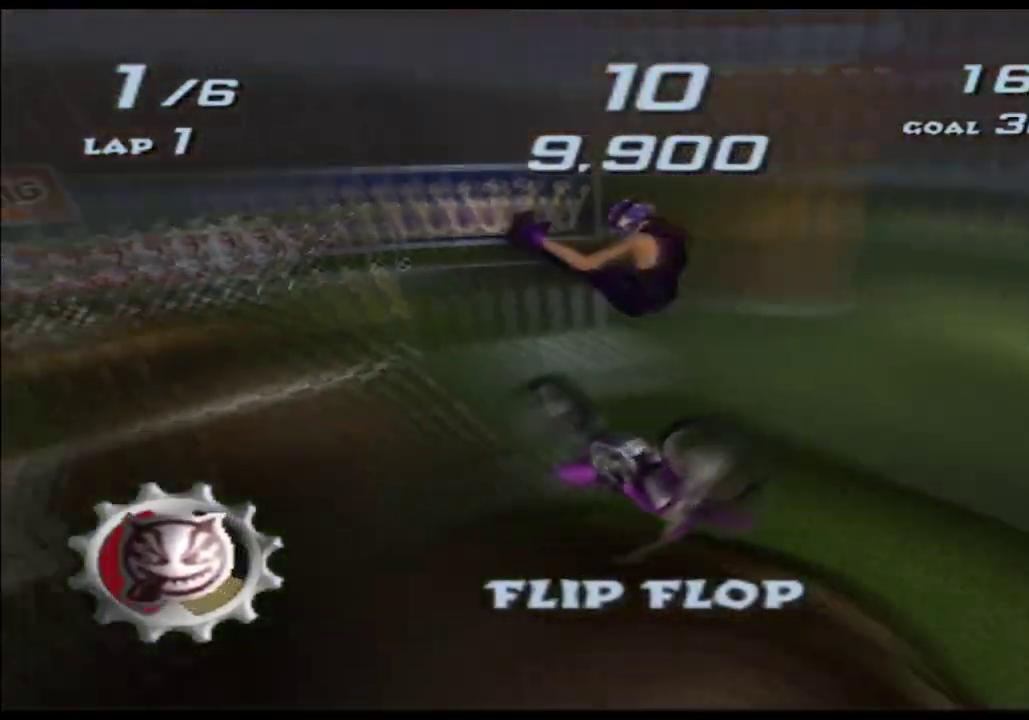
{"buttons": ["A", "X"], "left_stick": "up", "right_stick": "center", "events": [[400, "R1", "down"], [500, "R1", "up"]]}
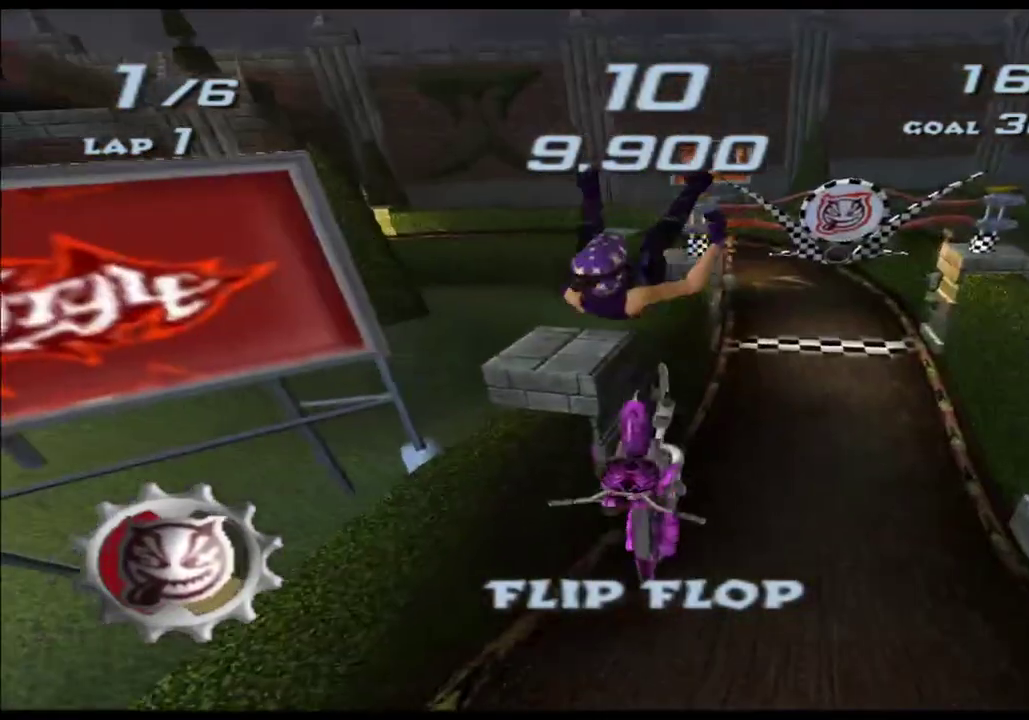
{"buttons": ["A", "X"], "left_stick": "right", "right_stick": "center", "events": [[350, "left_stick", "right"]]}
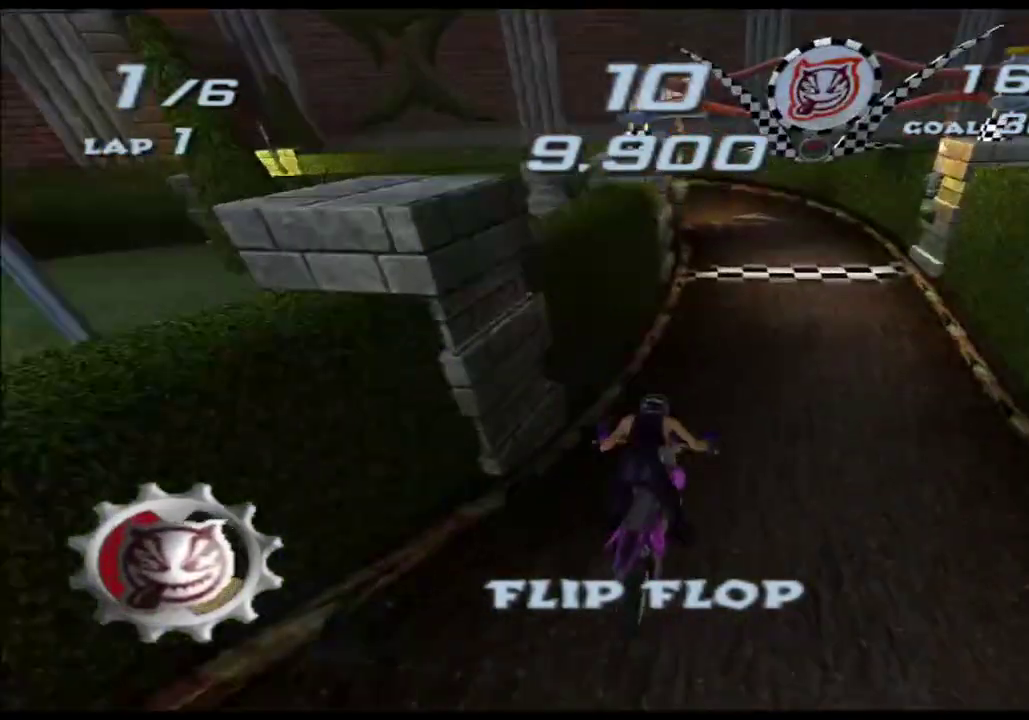
{"buttons": ["A", "X"], "left_stick": "center", "right_stick": "center", "events": [[67, "left_stick", "center"], [283, "left_stick", "right"], [400, "left_stick", "center"]]}
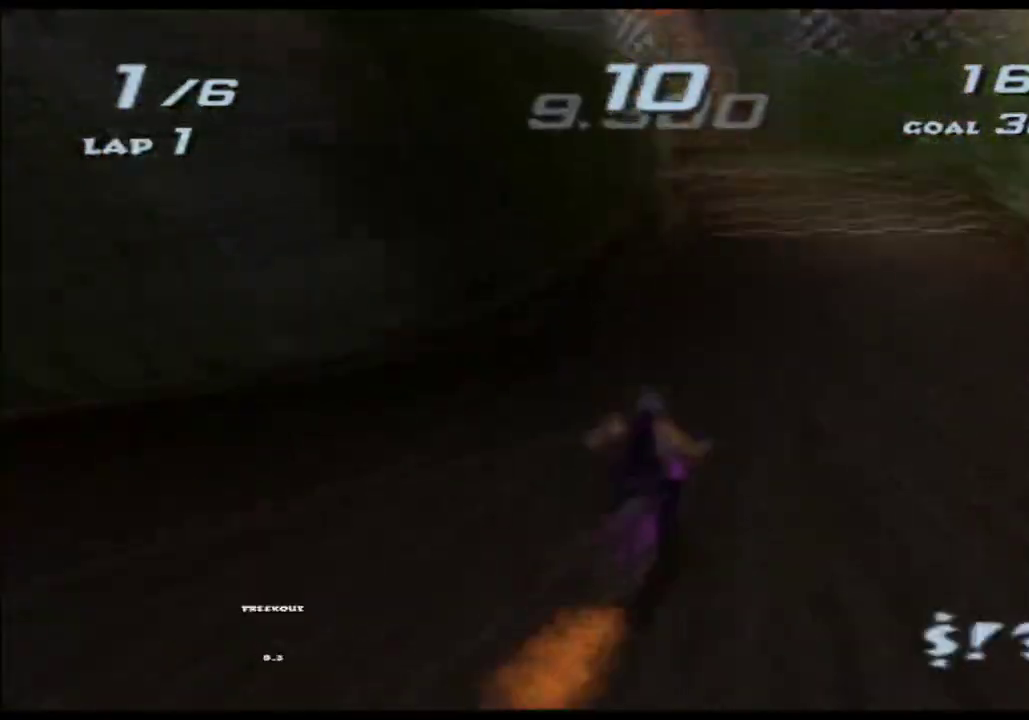
{"buttons": ["A", "X"], "left_stick": "center", "right_stick": "center", "events": []}
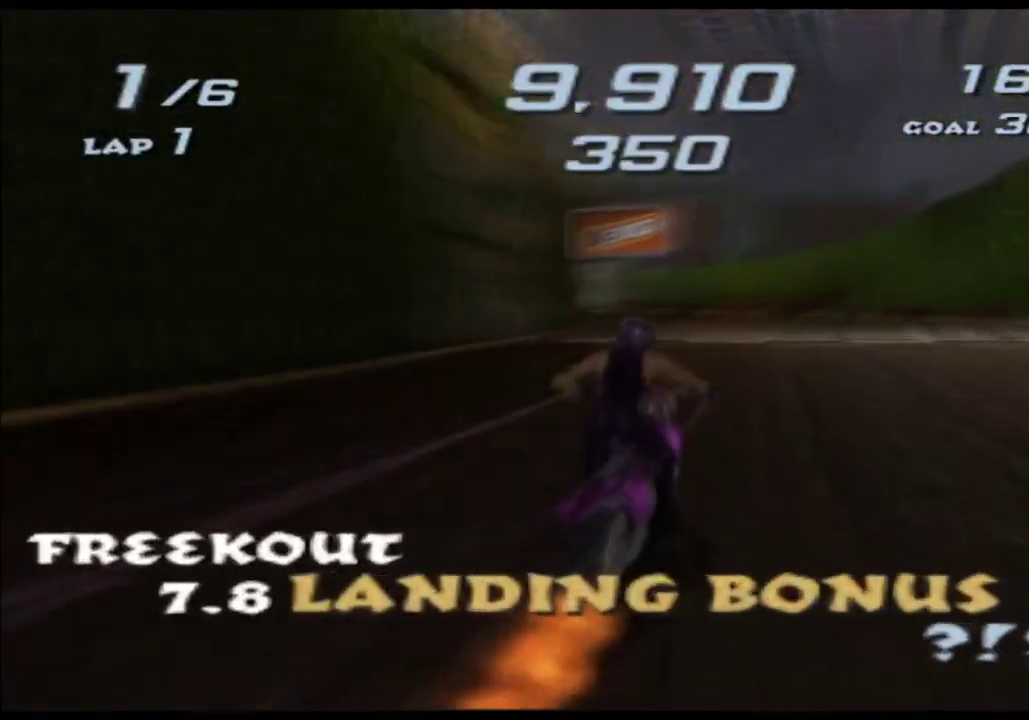
{"buttons": ["A", "X"], "left_stick": "left", "right_stick": "center", "events": [[400, "left_stick", "left"]]}
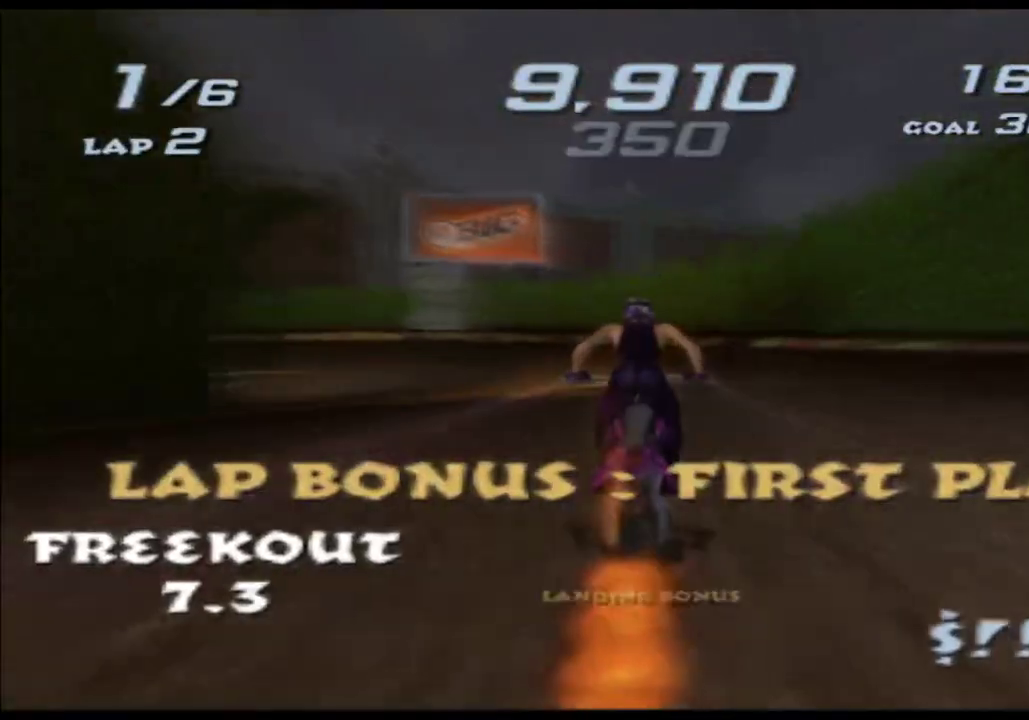
{"buttons": ["A", "X"], "left_stick": "left", "right_stick": "center", "events": [[67, "left_stick", "center"], [183, "left_stick", "left"]]}
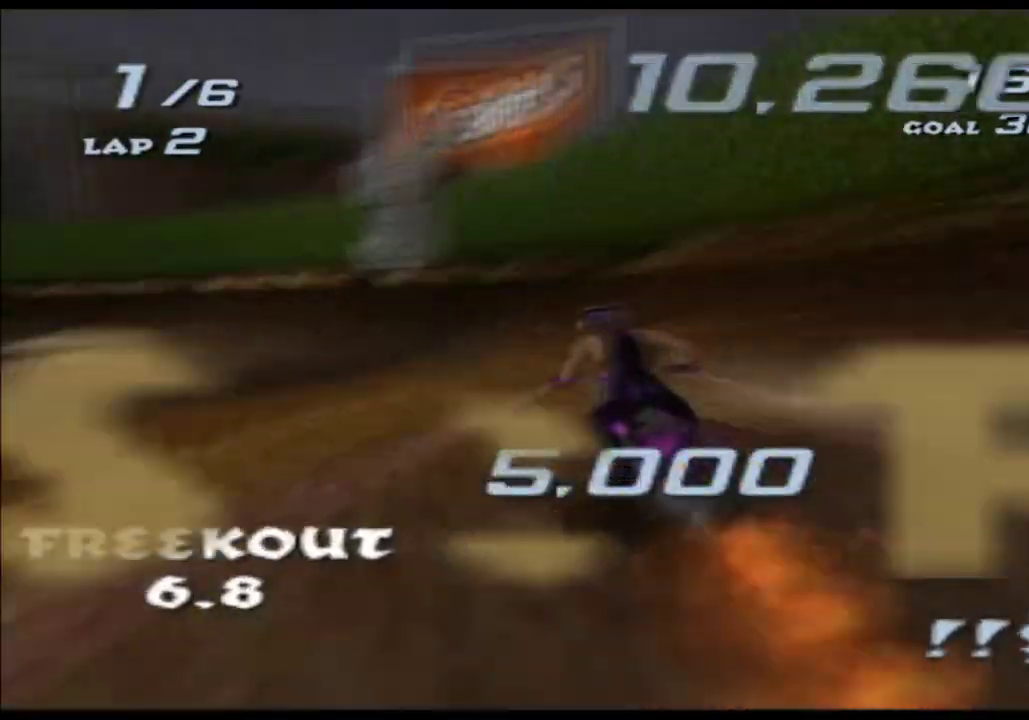
{"buttons": ["A", "X"], "left_stick": "left", "right_stick": "center", "events": [[283, "left_stick", "center"], [400, "left_stick", "left"]]}
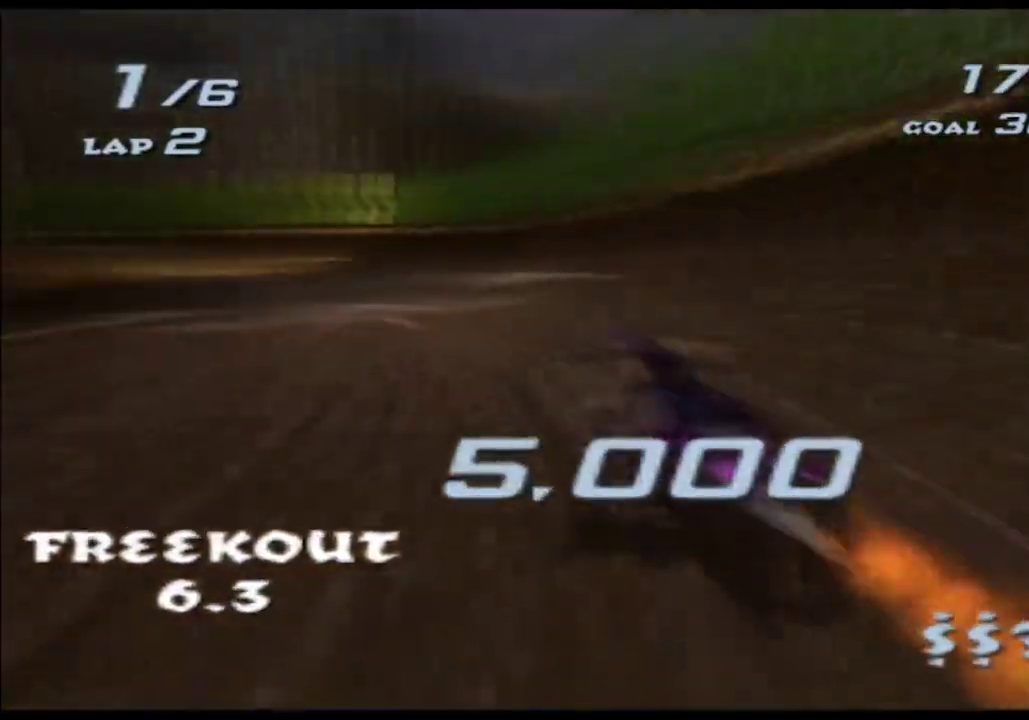
{"buttons": ["A", "X"], "left_stick": "center", "right_stick": "center", "events": [[83, "left_stick", "center"], [267, "left_stick", "left"], [500, "left_stick", "center"]]}
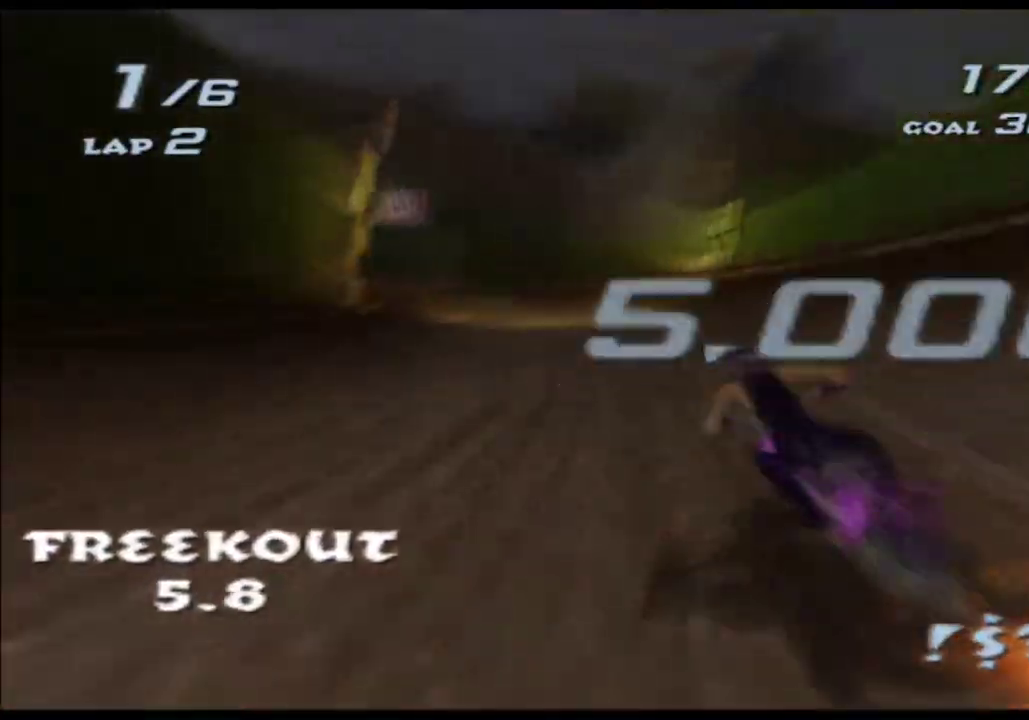
{"buttons": ["A", "X"], "left_stick": "left", "right_stick": "center", "events": [[350, "left_stick", "left"]]}
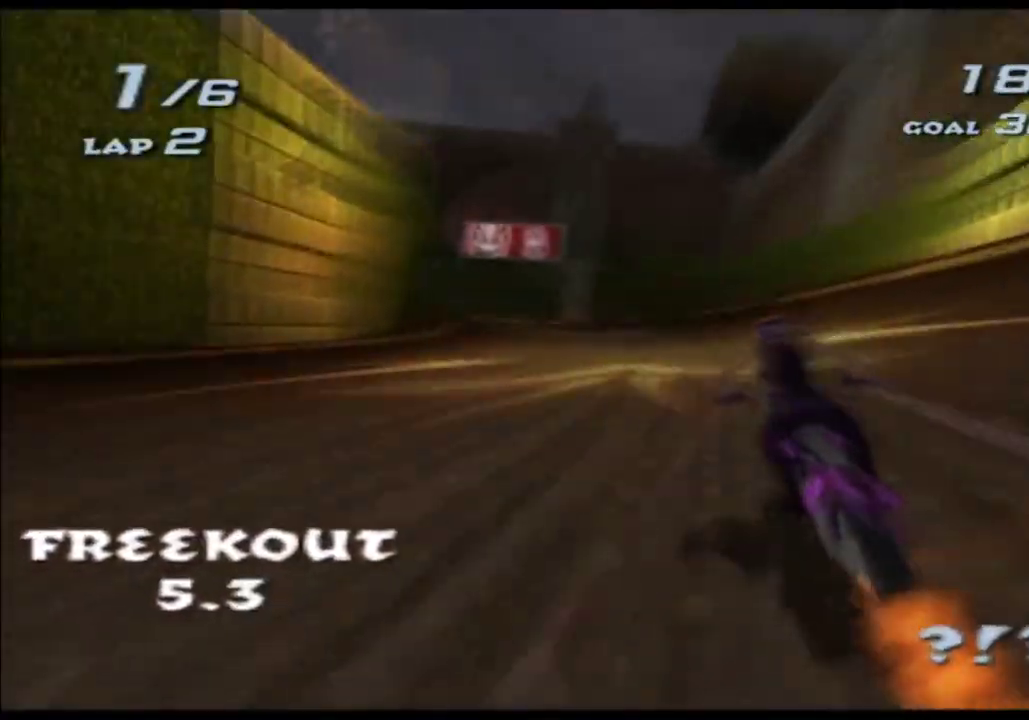
{"buttons": ["A", "X"], "left_stick": "left", "right_stick": "center", "events": [[17, "left_stick", "center"], [417, "left_stick", "left"]]}
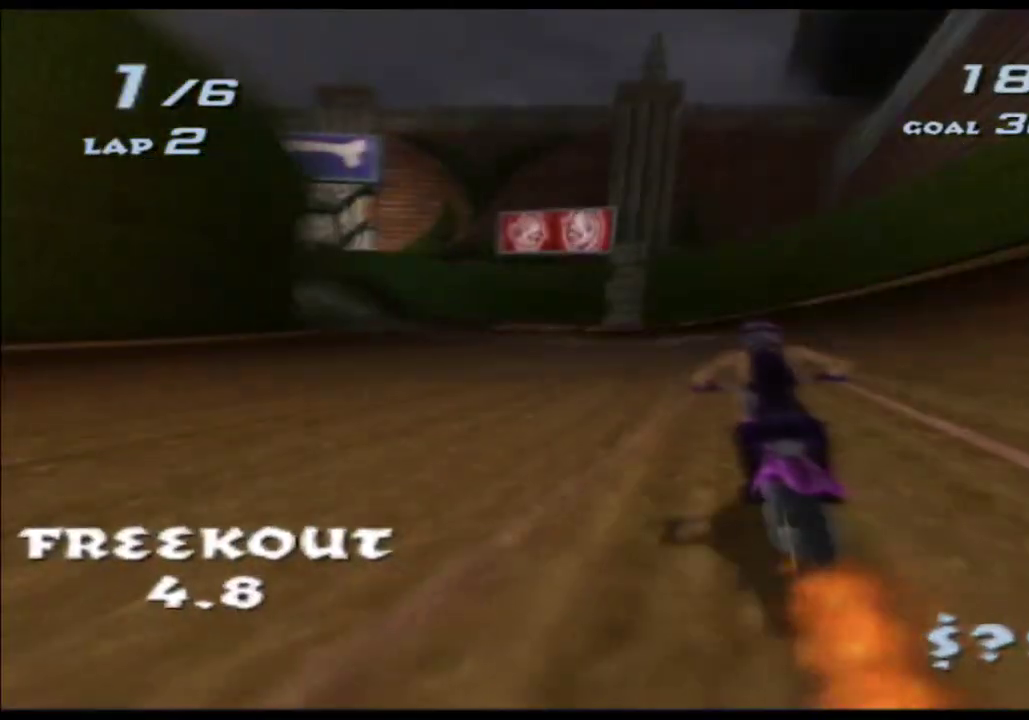
{"buttons": ["A", "X"], "left_stick": "left", "right_stick": "center", "events": [[133, "left_stick", "center"], [433, "left_stick", "left"]]}
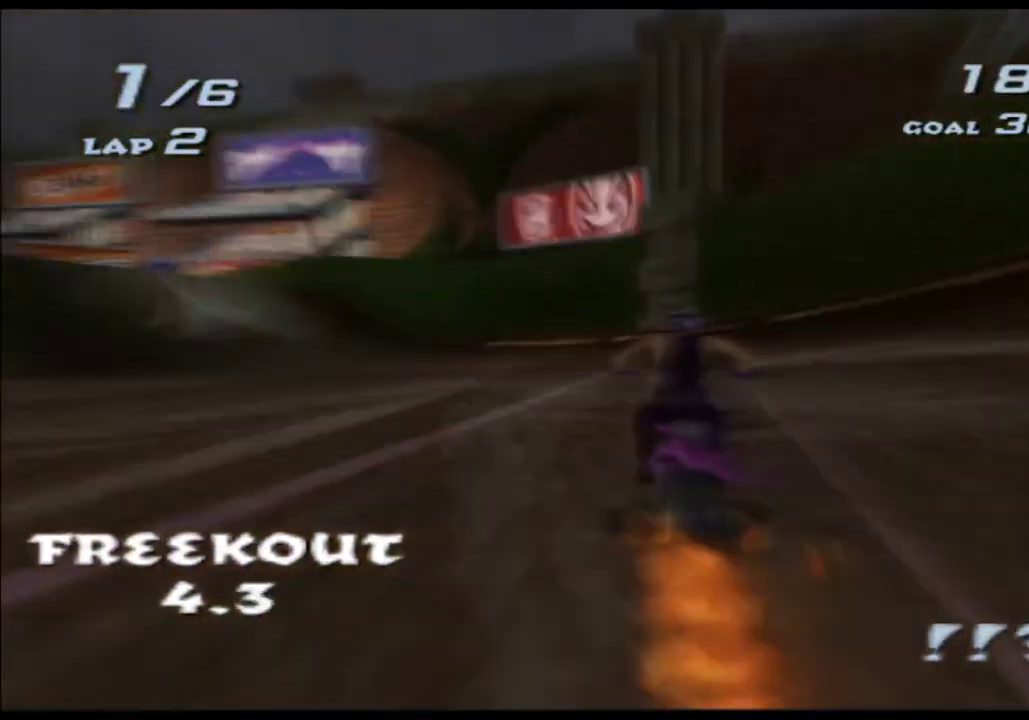
{"buttons": ["A", "X"], "left_stick": "center", "right_stick": "center", "events": [[450, "left_stick", "center"]]}
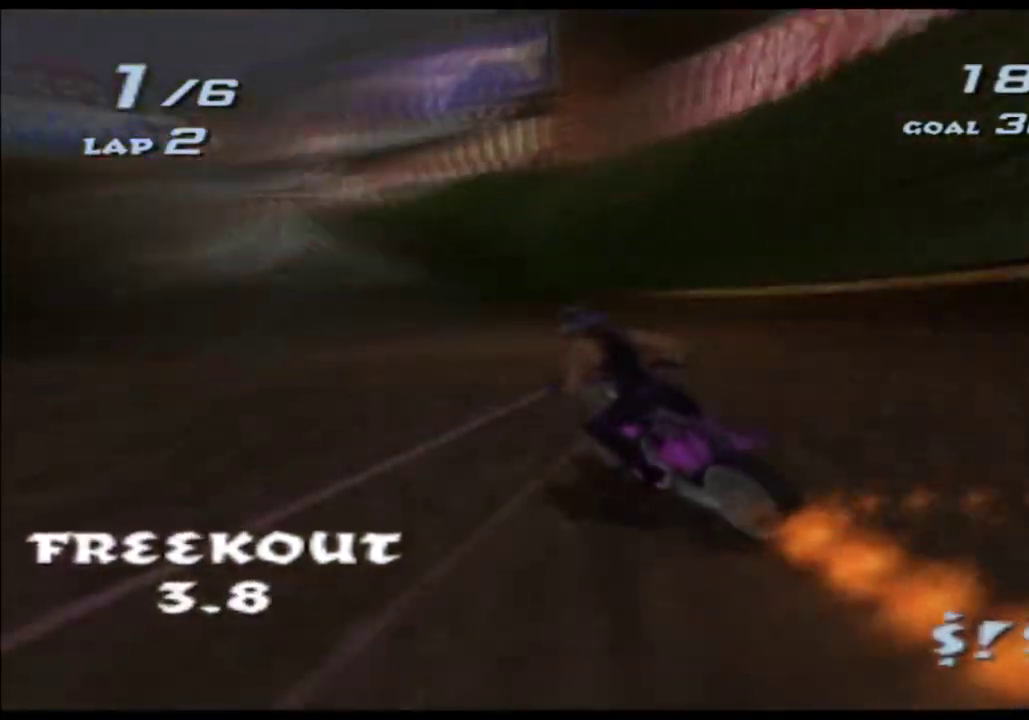
{"buttons": ["A", "X"], "left_stick": "down-left", "right_stick": "center", "events": [[117, "left_stick", "left"], [333, "left_stick", "center"], [450, "left_stick", "down-left"]]}
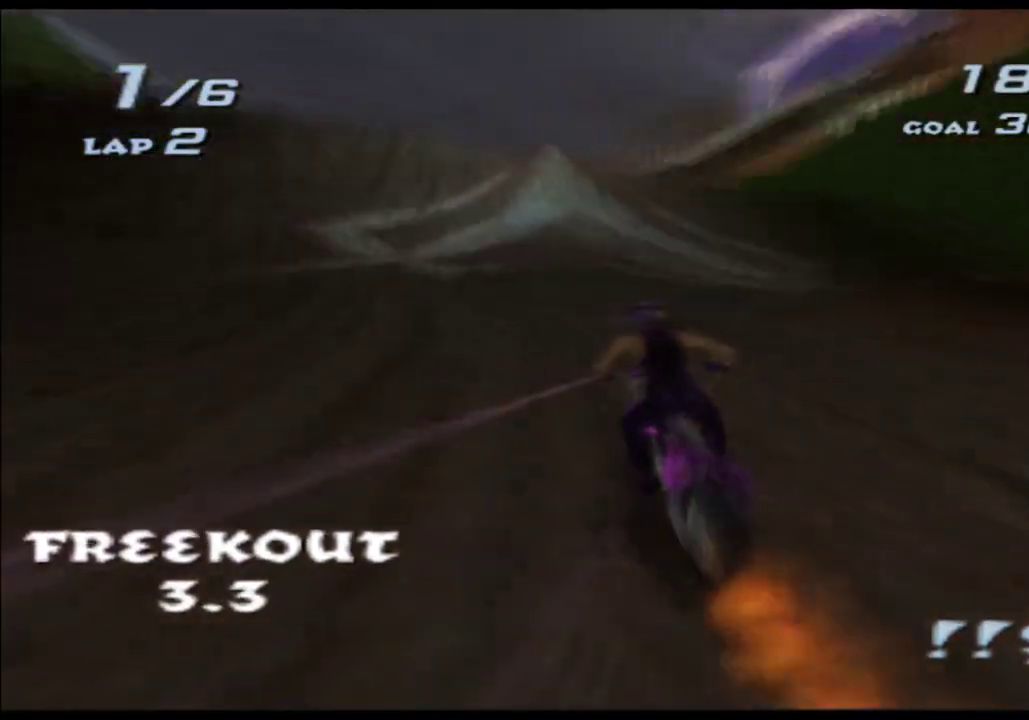
{"buttons": ["A", "X"], "left_stick": "up", "right_stick": "center", "events": [[33, "left_stick", "left"], [167, "left_stick", "up"]]}
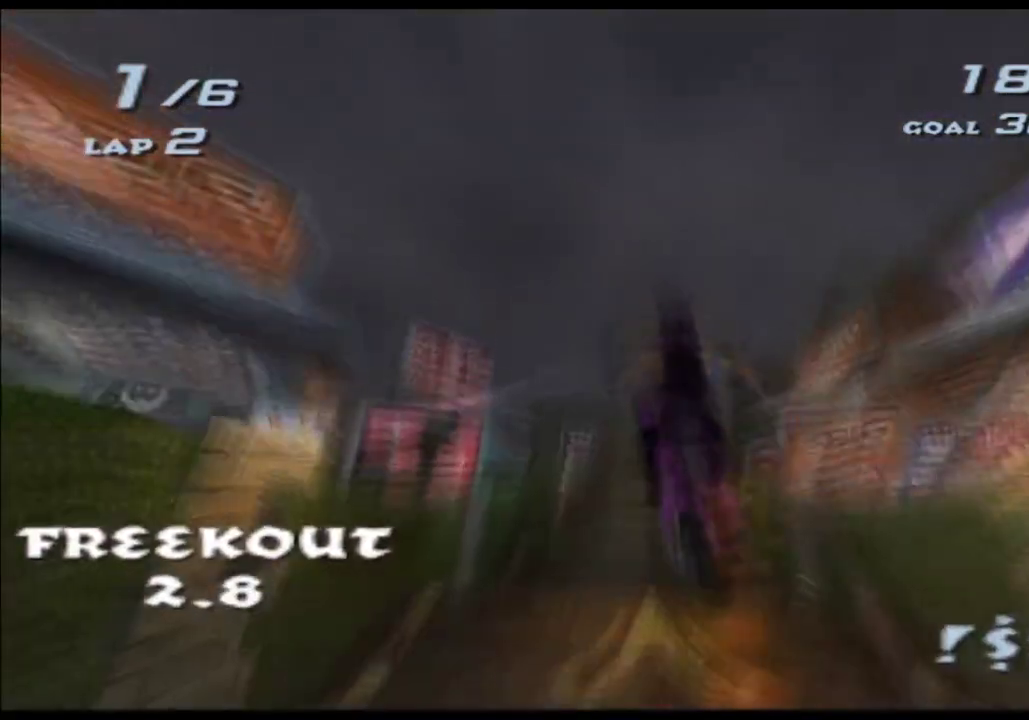
{"buttons": ["A", "X", "L1"], "left_stick": "up", "right_stick": "center", "events": [[450, "L1", "down"]]}
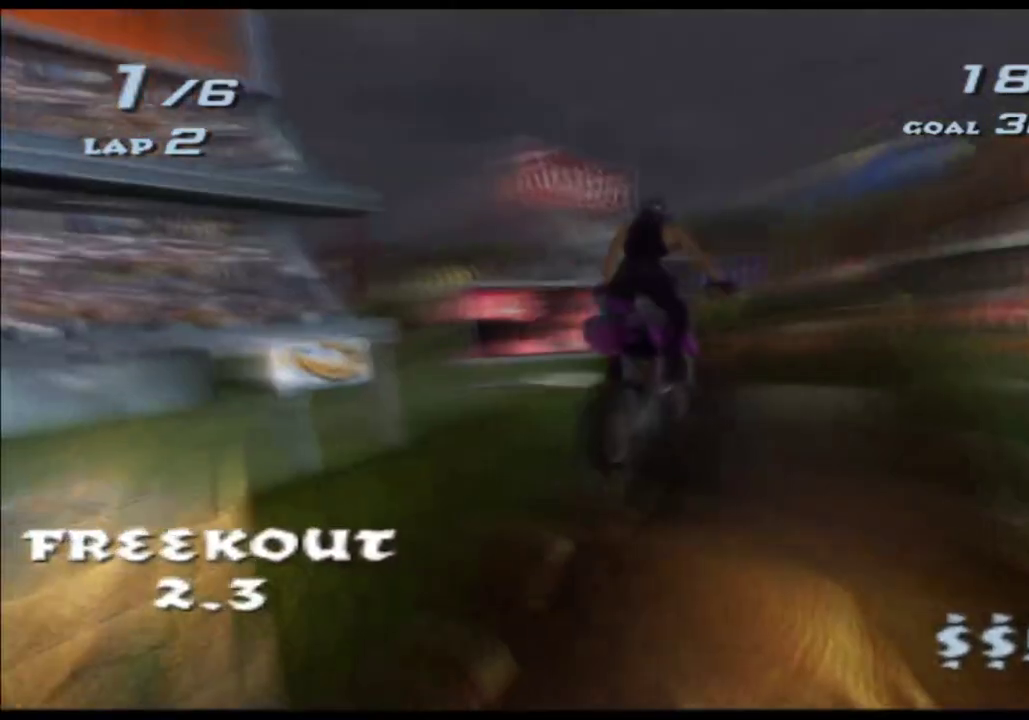
{"buttons": ["A", "X"], "left_stick": "up", "right_stick": "center", "events": [[17, "L1", "up"]]}
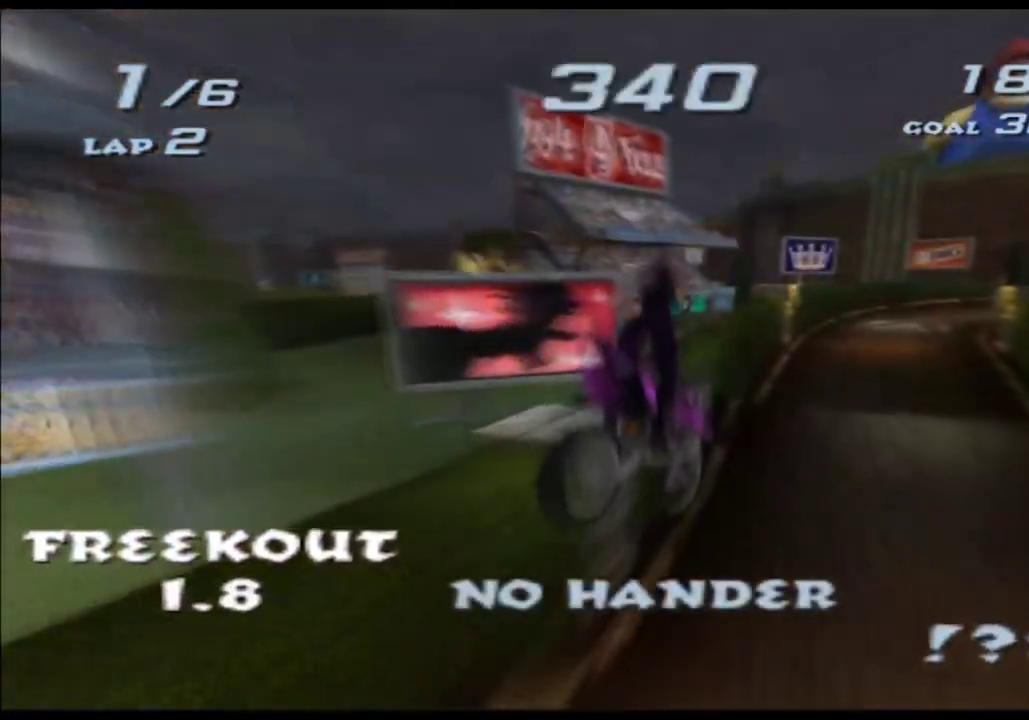
{"buttons": ["A", "X"], "left_stick": "up", "right_stick": "center", "events": []}
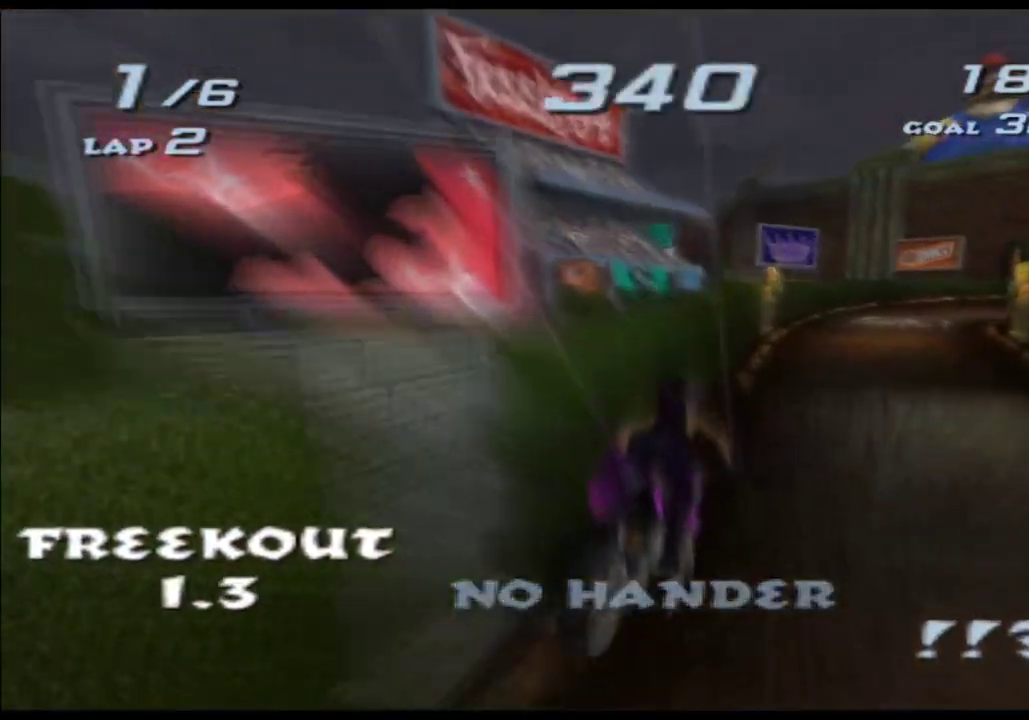
{"buttons": ["A", "X"], "left_stick": "right", "right_stick": "center", "events": [[50, "left_stick", "up-right"], [117, "left_stick", "center"], [217, "left_stick", "right"], [350, "left_stick", "center"], [483, "left_stick", "right"]]}
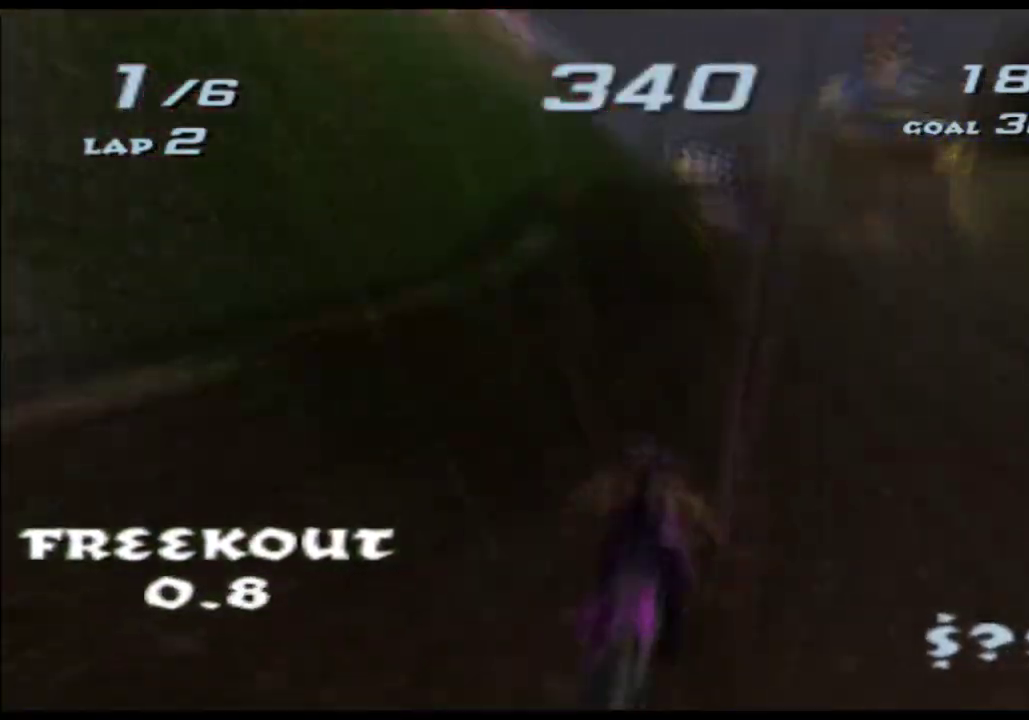
{"buttons": ["A", "X"], "left_stick": "up", "right_stick": "center", "events": [[117, "left_stick", "up"]]}
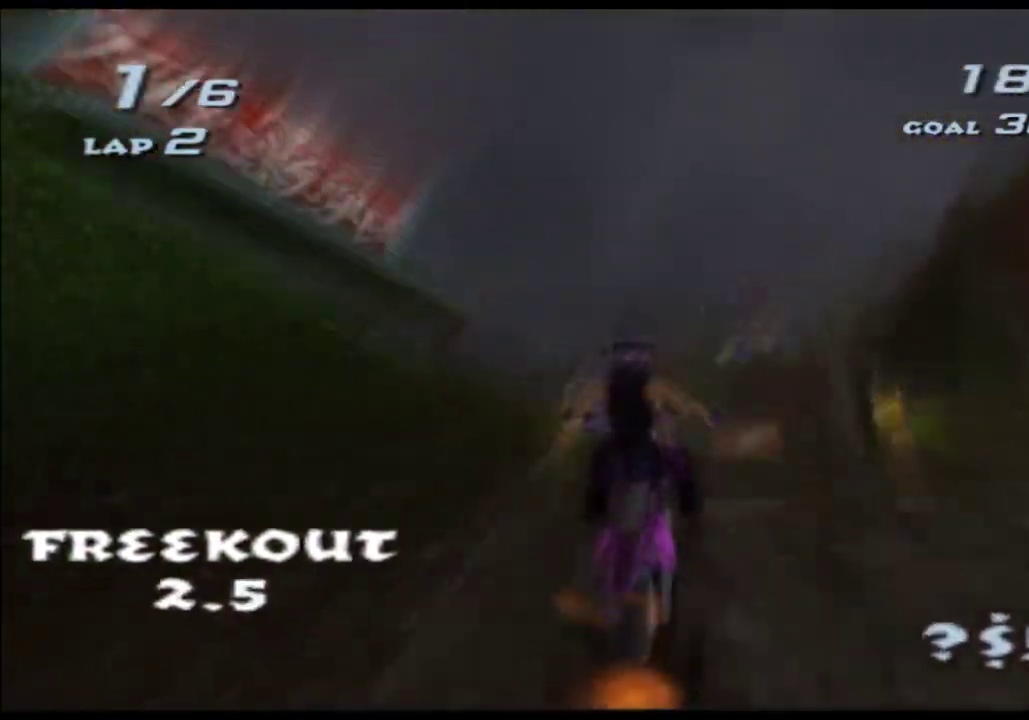
{"buttons": ["A", "X"], "left_stick": "up", "right_stick": "center", "events": []}